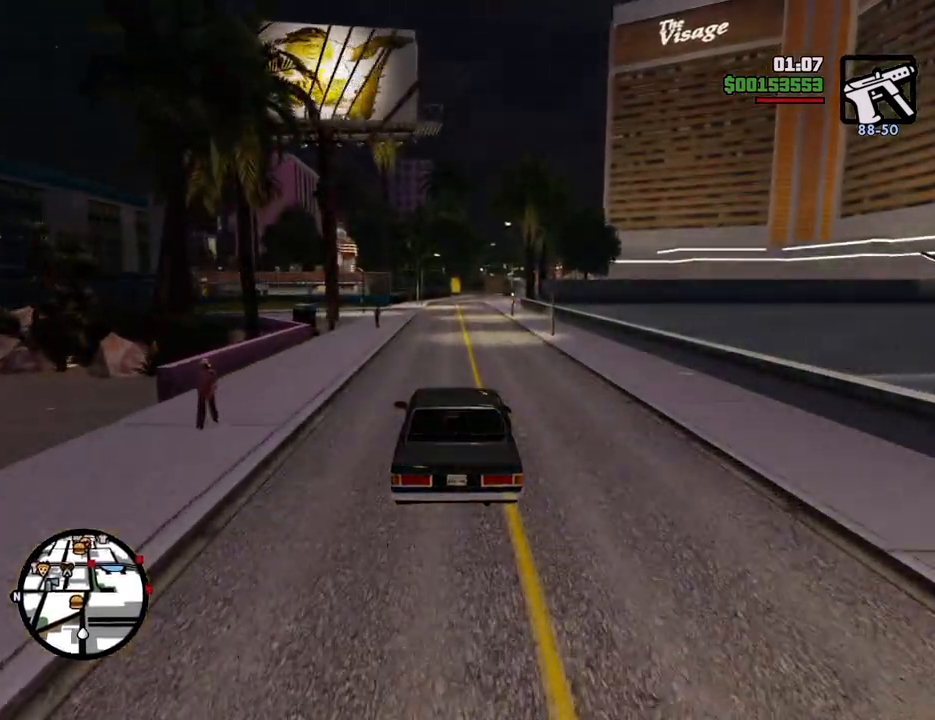
Gameplay with keyboard and mouse; each line is a JSON object with the keys and mouse buttons held at the frame after it. "events" lists presses ("down") and releases ("up") of "1", "2", "3", "4", "5", "6", "8", "a", "alt", "c", "ctrl", "d", "down", "e", "escape", "f", "f1", "f2", "f3", "g", "h", "left", "num2", "q", "r", "right", "s", "shift", "space", "t", "tab", "up", "v", "w", "x", "z", "mouse_left", "mouse_middle", "mouse_right", "mouse_wheel_up" and "mouse_wheel_down" between this image and that frame as [ms after this image, input, new state], when the widget could be followed in between. "mouse_left", "mouse_middle", "mouse_right", "mouse_wheel_up", "mouse_wheel_down" = the "left", "middle", "right", "wheel_up", "wheel_down" buttons of the "mouse" list. No other keys are recorded. Mouse movement is not recorded.
{"keys": ["6", "d", "w"], "mouse": [], "events": [[84, "6", "up"], [134, "6", "down"], [267, "6", "up"], [401, "6", "down"], [501, "d", "down"]]}
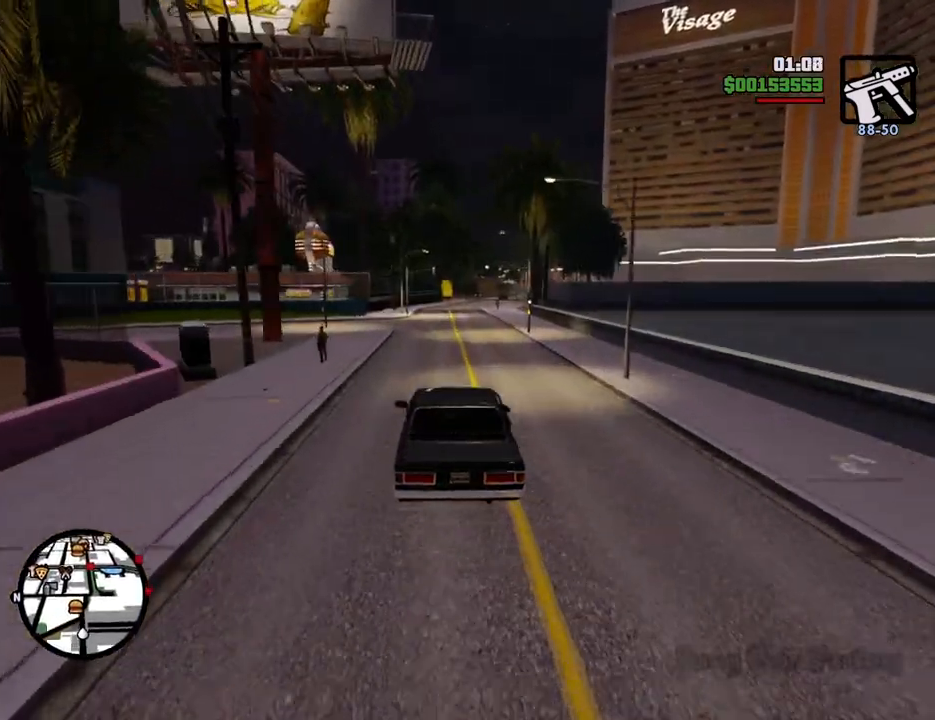
{"keys": ["6", "w"], "mouse": [], "events": [[50, "d", "up"], [334, "6", "up"], [384, "6", "down"]]}
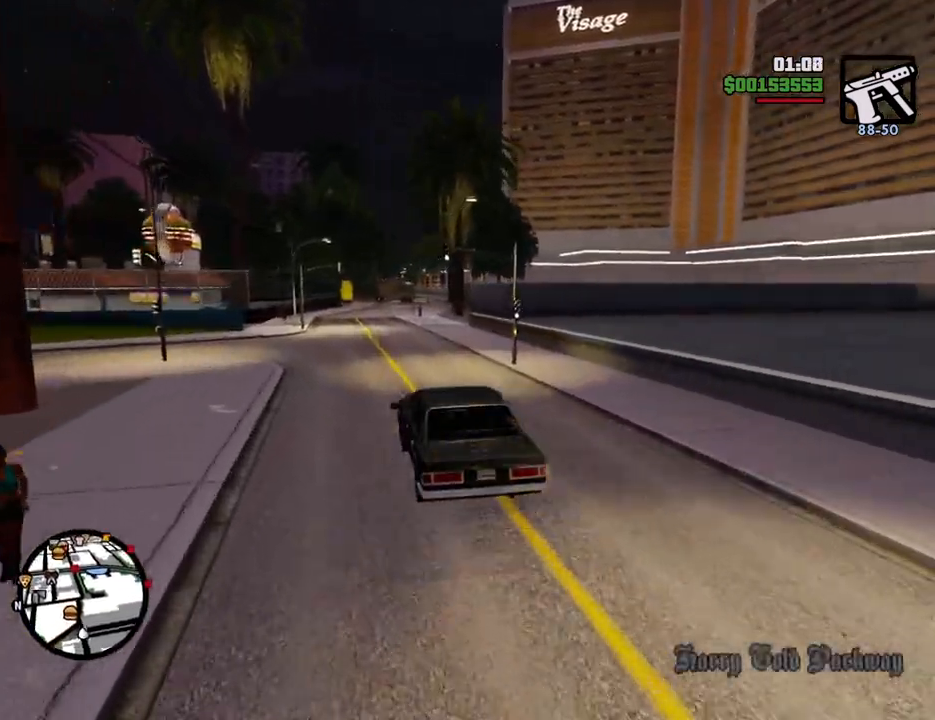
{"keys": ["6", "w"], "mouse": [], "events": [[67, "6", "up"], [167, "6", "down"]]}
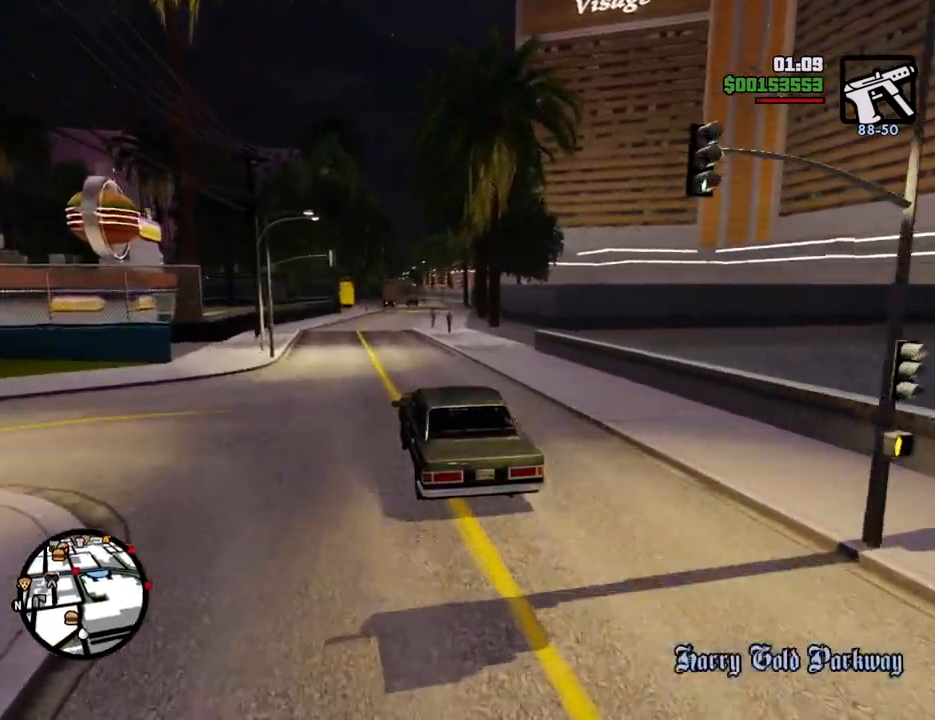
{"keys": ["6", "w"], "mouse": [], "events": [[83, "6", "up"], [134, "6", "down"], [267, "d", "down"], [317, "d", "up"]]}
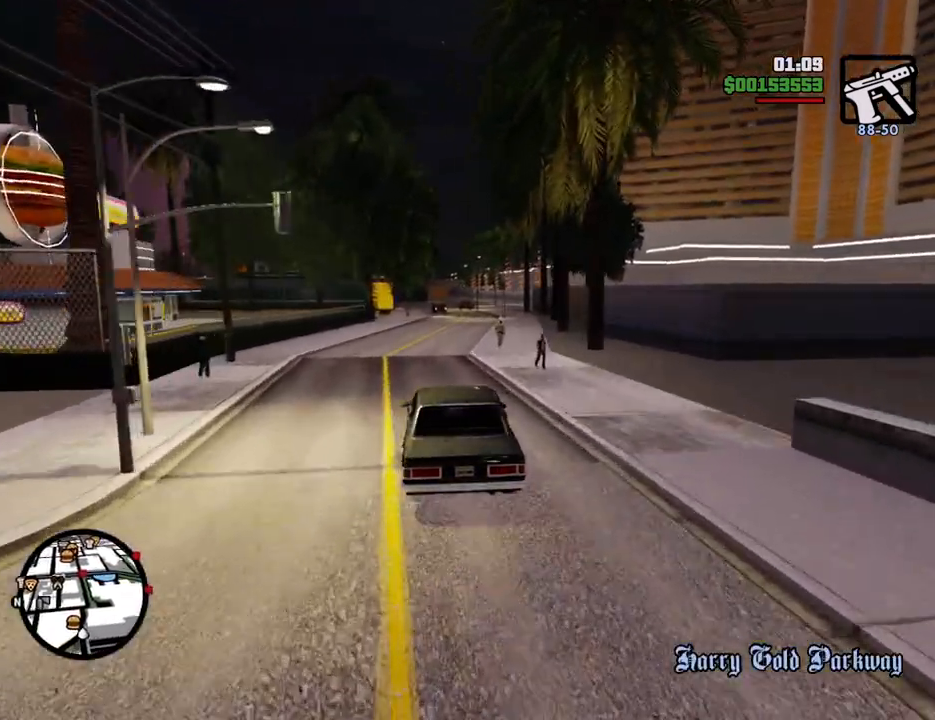
{"keys": ["w"], "mouse": [], "events": [[100, "6", "up"], [150, "d", "down"], [234, "d", "up"], [334, "6", "down"], [467, "6", "up"]]}
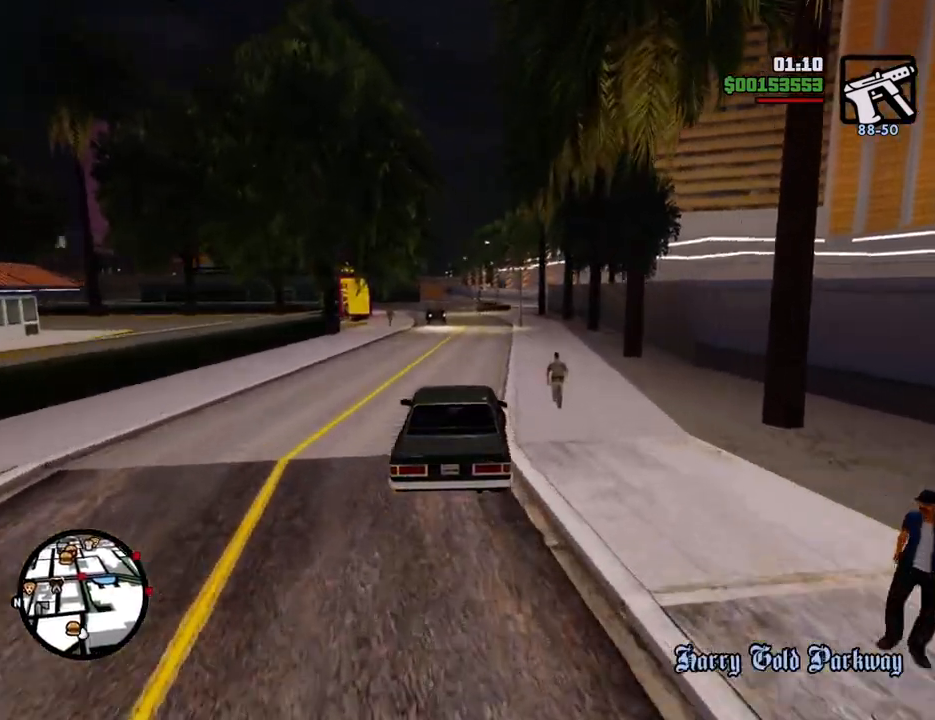
{"keys": ["6", "d", "w"], "mouse": [], "events": [[117, "6", "down"], [200, "6", "up"], [350, "6", "down"], [434, "d", "down"]]}
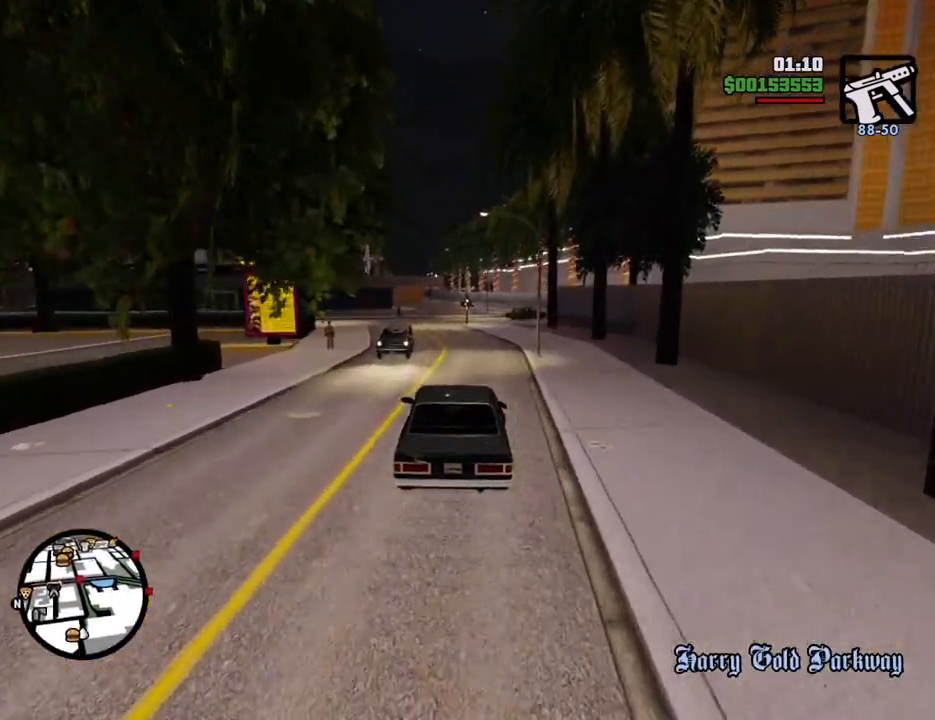
{"keys": ["d", "w"], "mouse": [], "events": [[33, "6", "up"], [33, "d", "up"], [167, "6", "down"], [317, "6", "up"], [400, "6", "down"], [501, "6", "up"], [501, "d", "down"]]}
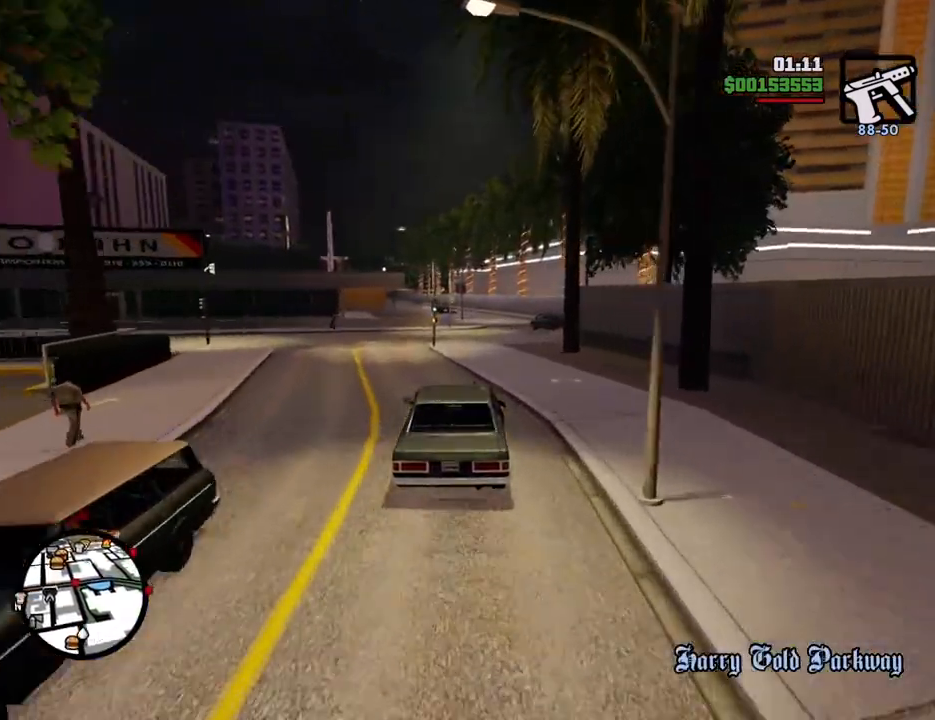
{"keys": ["6", "a", "w"], "mouse": [], "events": [[50, "6", "down"], [100, "d", "up"], [183, "6", "up"], [384, "6", "down"], [417, "a", "down"]]}
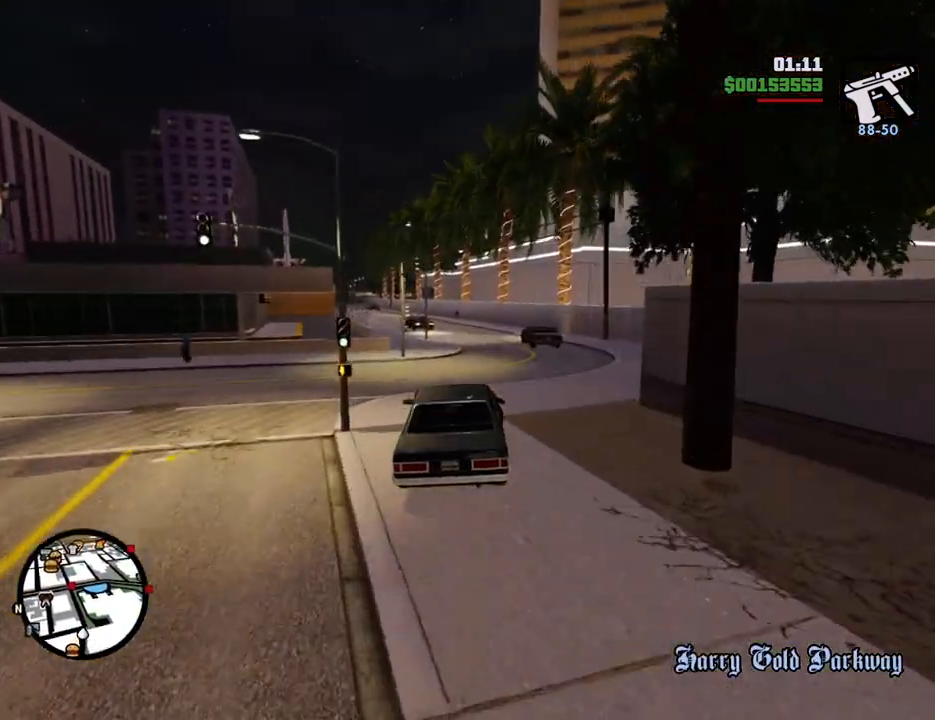
{"keys": ["a", "w"], "mouse": [], "events": [[67, "6", "up"], [117, "w", "up"], [485, "w", "down"]]}
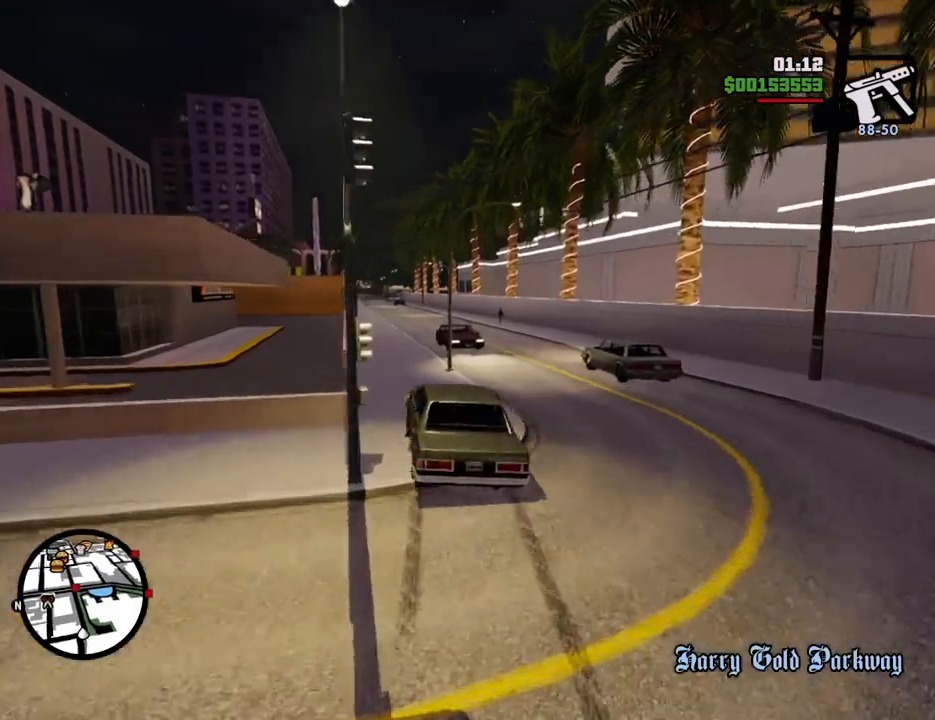
{"keys": ["d", "w"], "mouse": [], "events": [[167, "a", "up"], [167, "d", "down"]]}
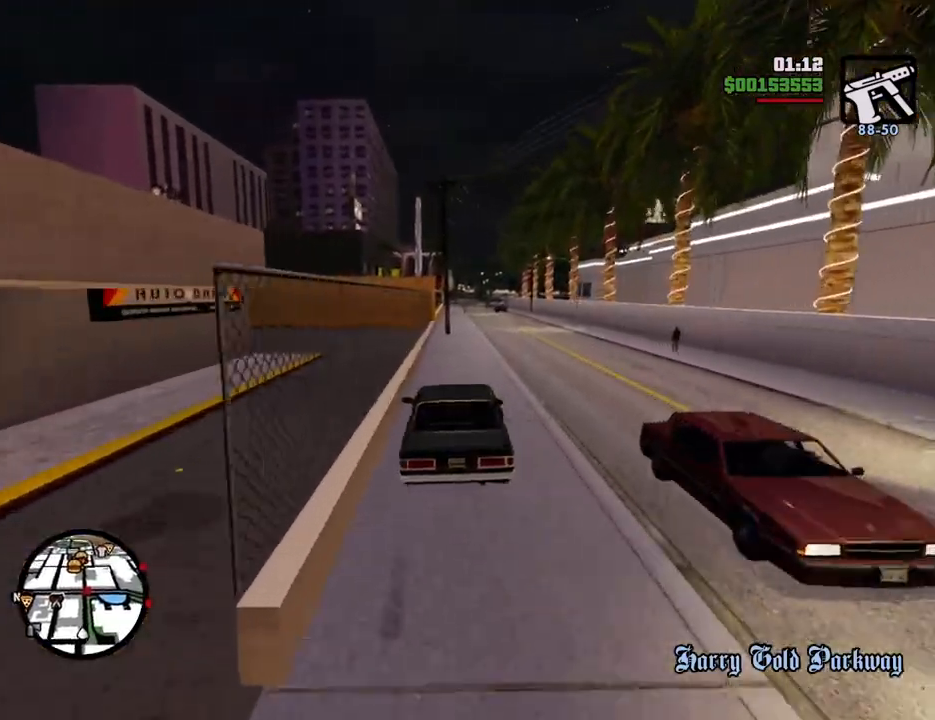
{"keys": ["w"], "mouse": [], "events": [[100, "d", "up"], [150, "a", "down"], [284, "a", "up"]]}
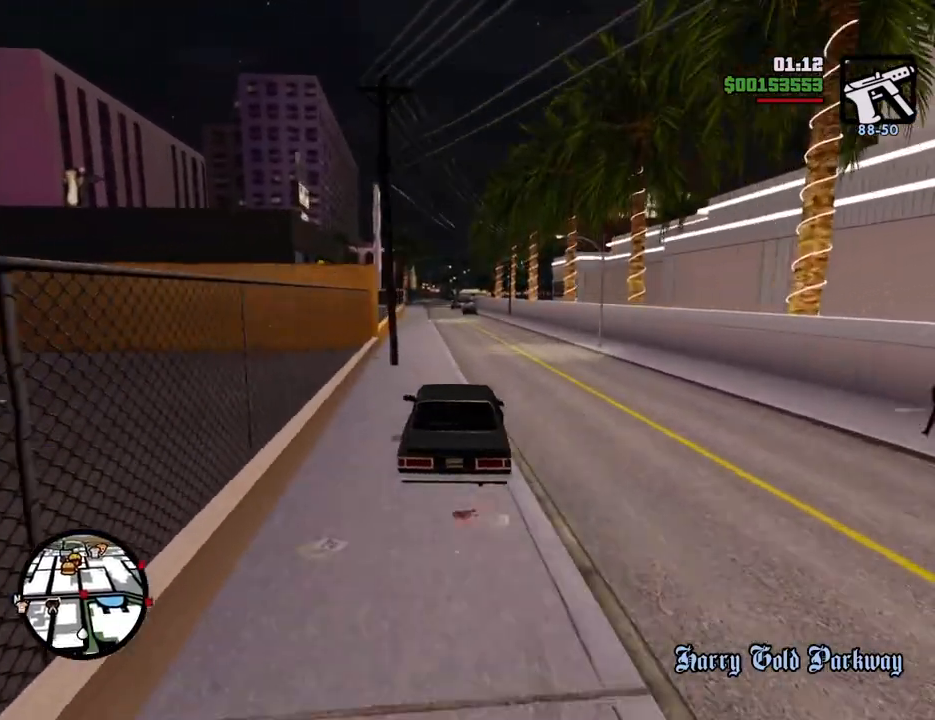
{"keys": ["w"], "mouse": [], "events": []}
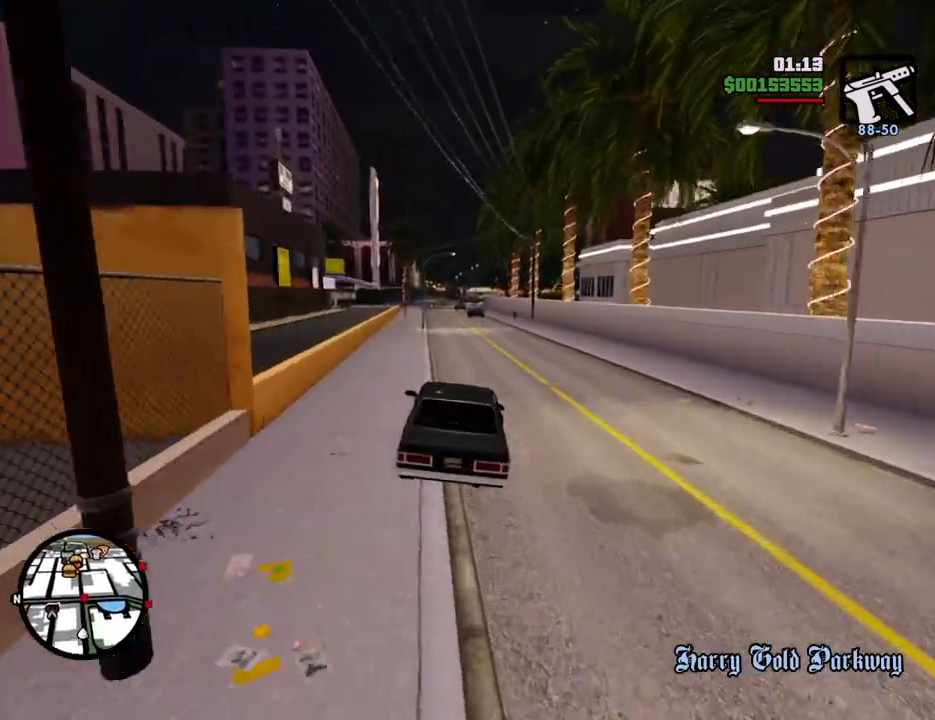
{"keys": ["a", "w"], "mouse": [], "events": [[434, "a", "down"]]}
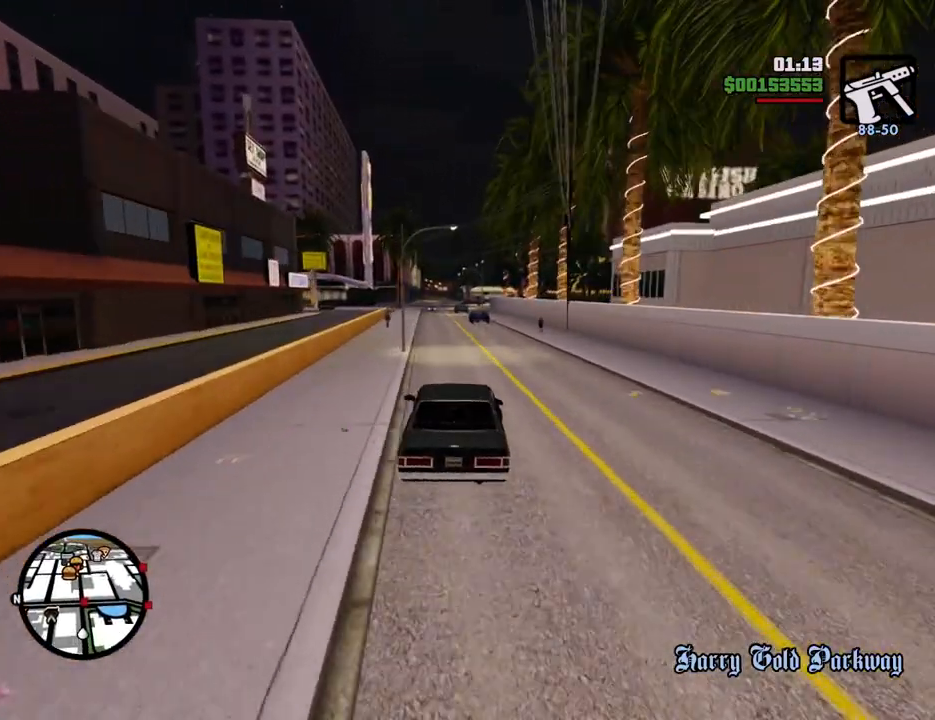
{"keys": ["w"], "mouse": [], "events": [[150, "a", "up"]]}
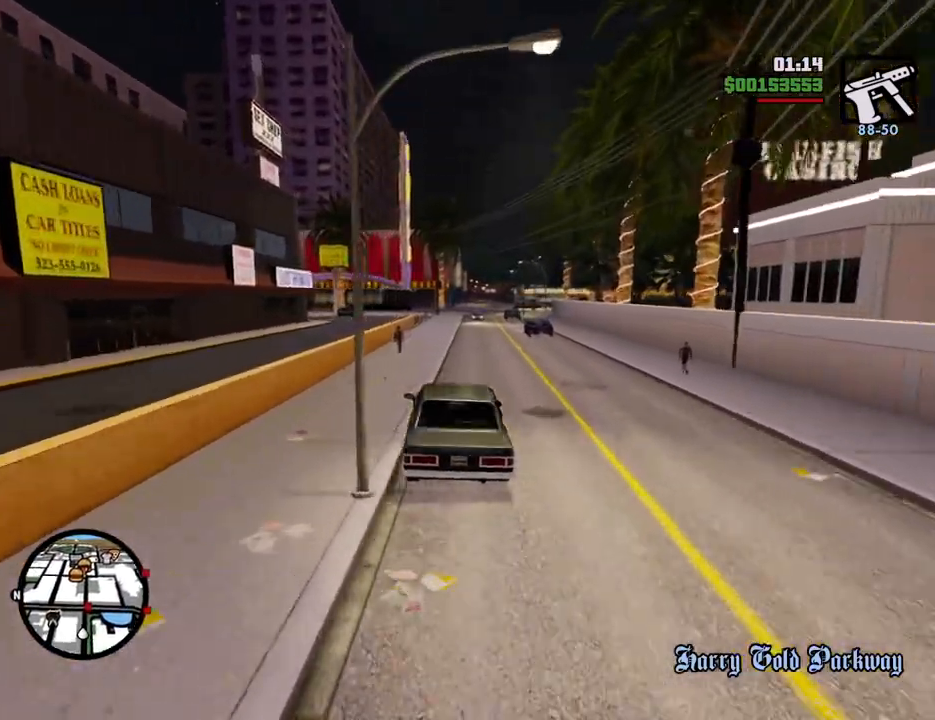
{"keys": ["w"], "mouse": [], "events": []}
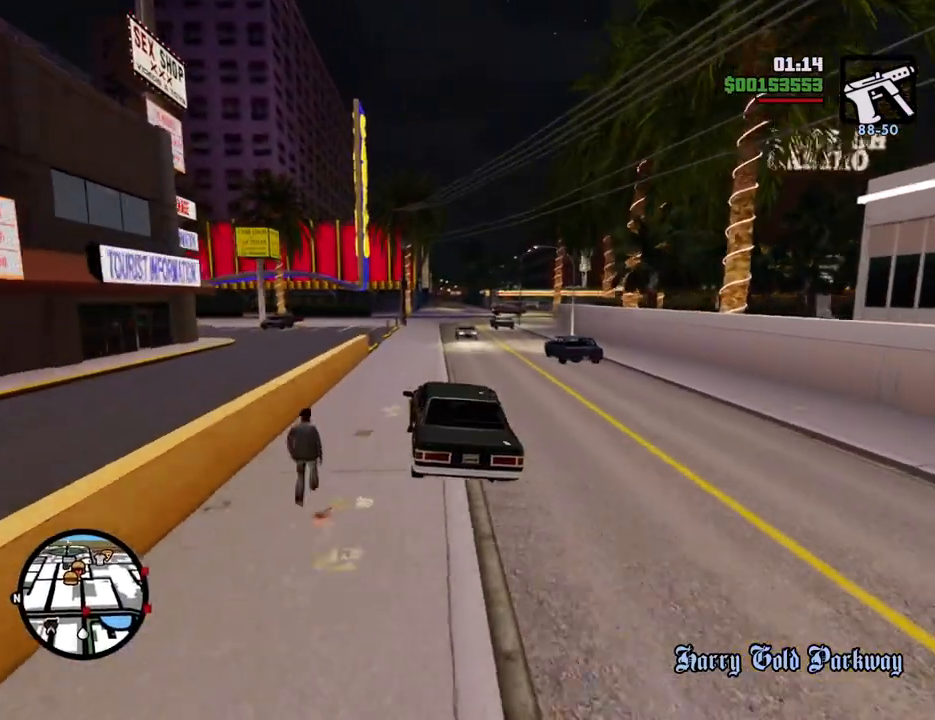
{"keys": ["w"], "mouse": [], "events": [[317, "d", "down"], [417, "d", "up"]]}
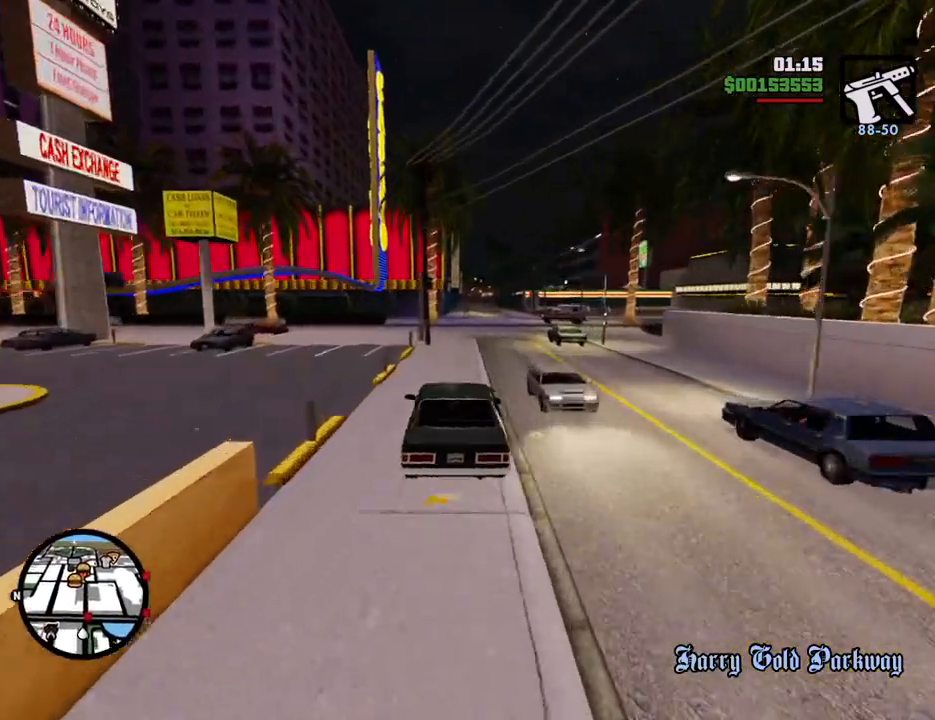
{"keys": ["d", "w"], "mouse": [], "events": [[100, "d", "down"], [150, "d", "up"], [334, "d", "down"]]}
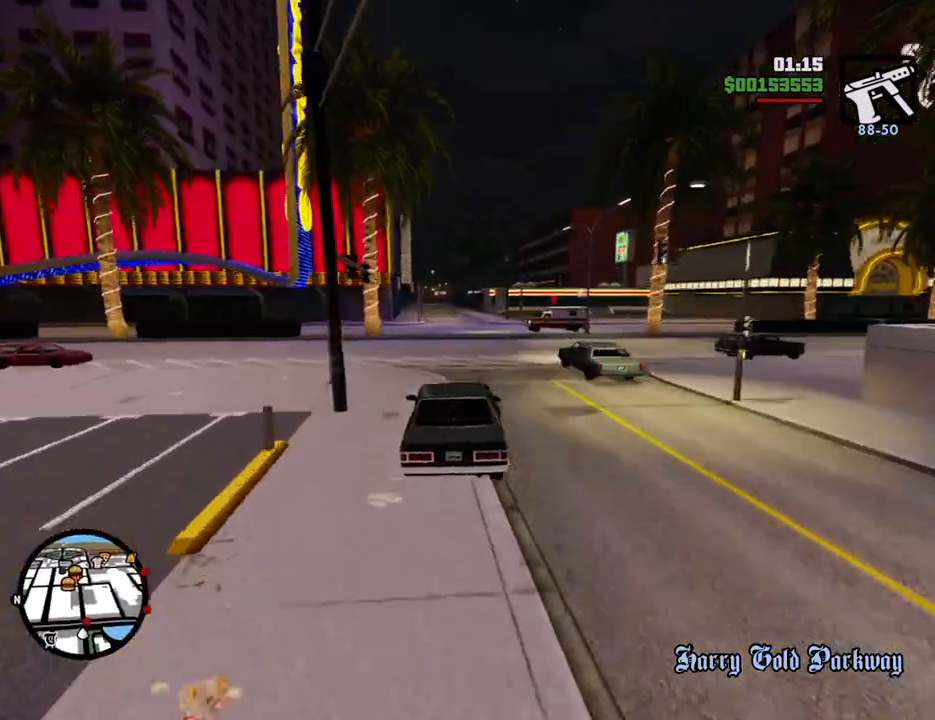
{"keys": ["d"], "mouse": [], "events": [[16, "d", "up"], [66, "d", "down"], [484, "w", "up"]]}
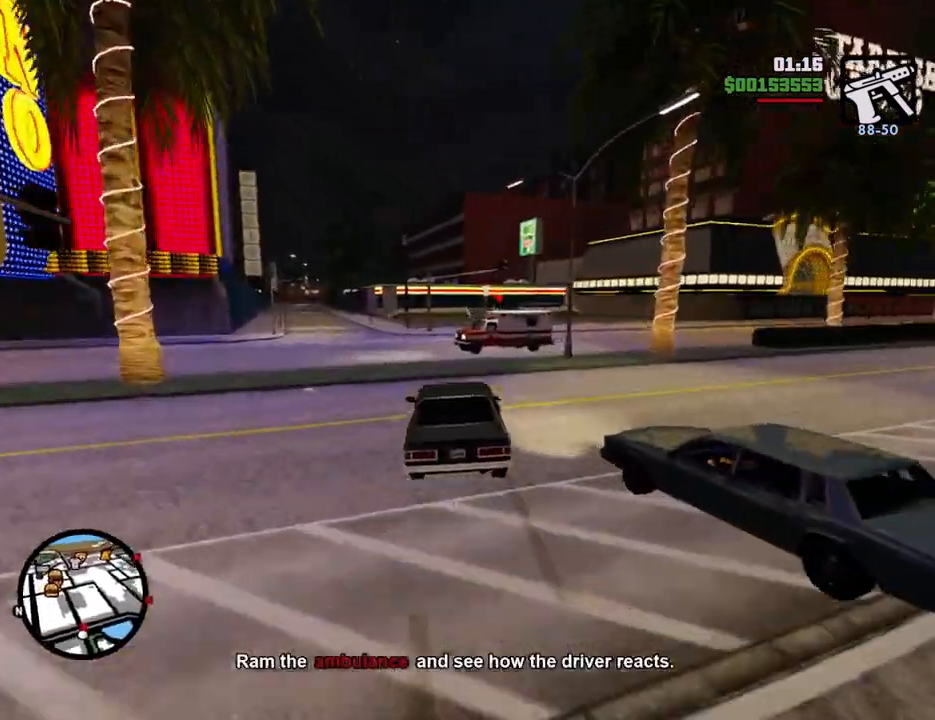
{"keys": ["d"], "mouse": [], "events": []}
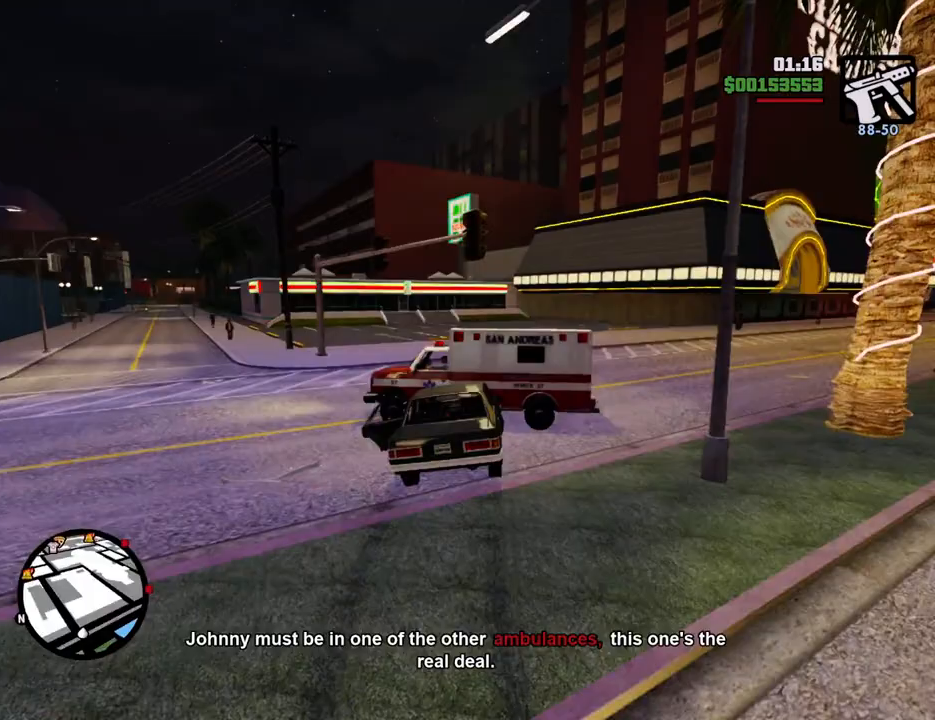
{"keys": ["d", "w"], "mouse": [], "events": [[384, "w", "down"]]}
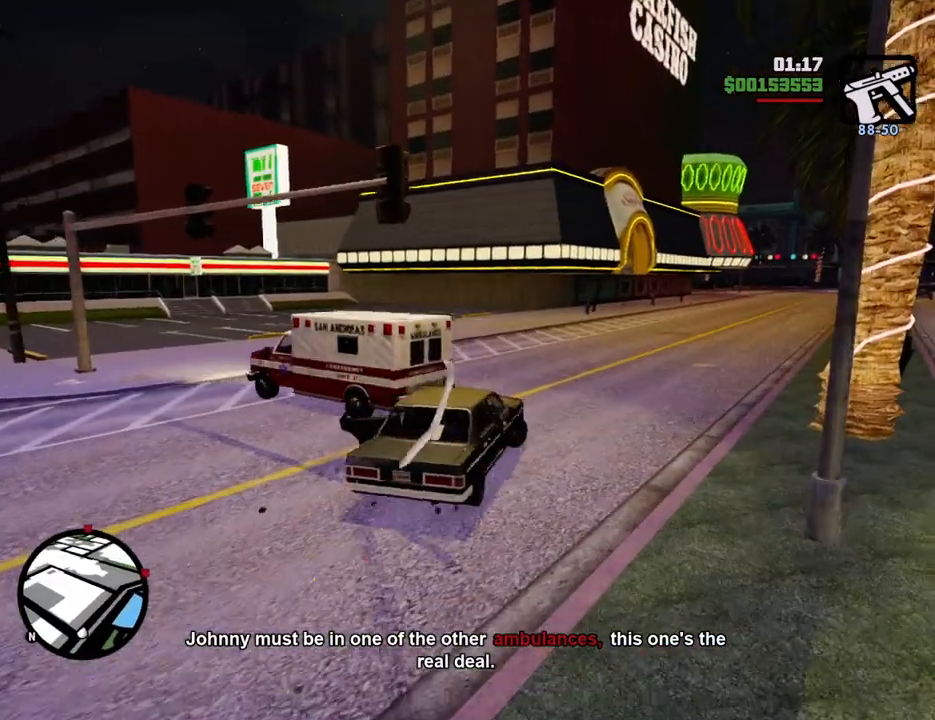
{"keys": ["w"], "mouse": [], "events": [[201, "d", "up"], [351, "a", "down"], [485, "a", "up"]]}
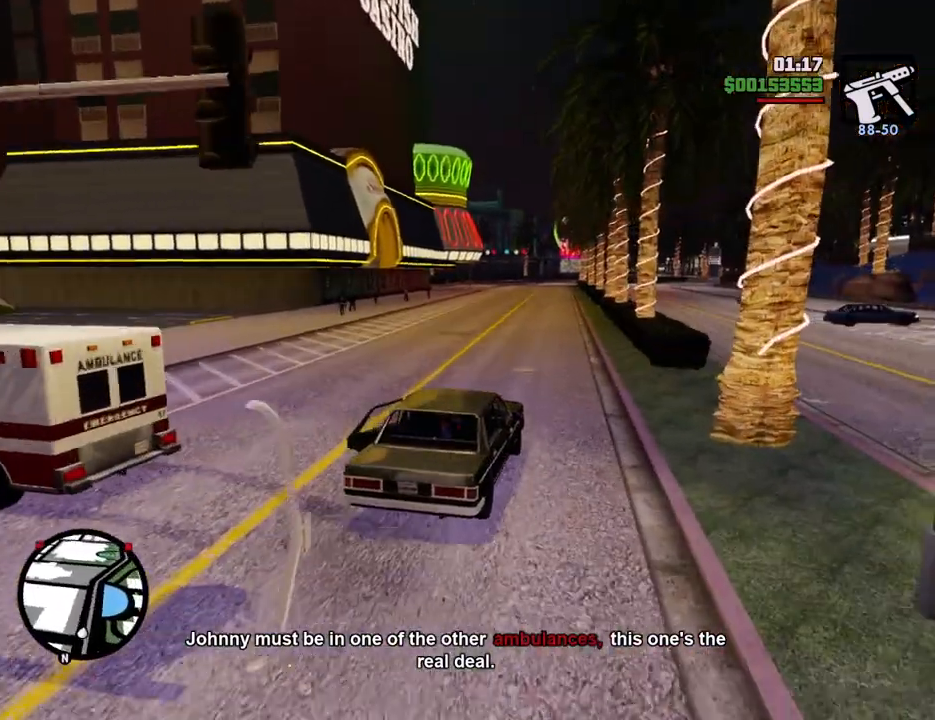
{"keys": ["d", "w"], "mouse": [], "events": [[167, "a", "down"], [317, "a", "up"], [501, "d", "down"]]}
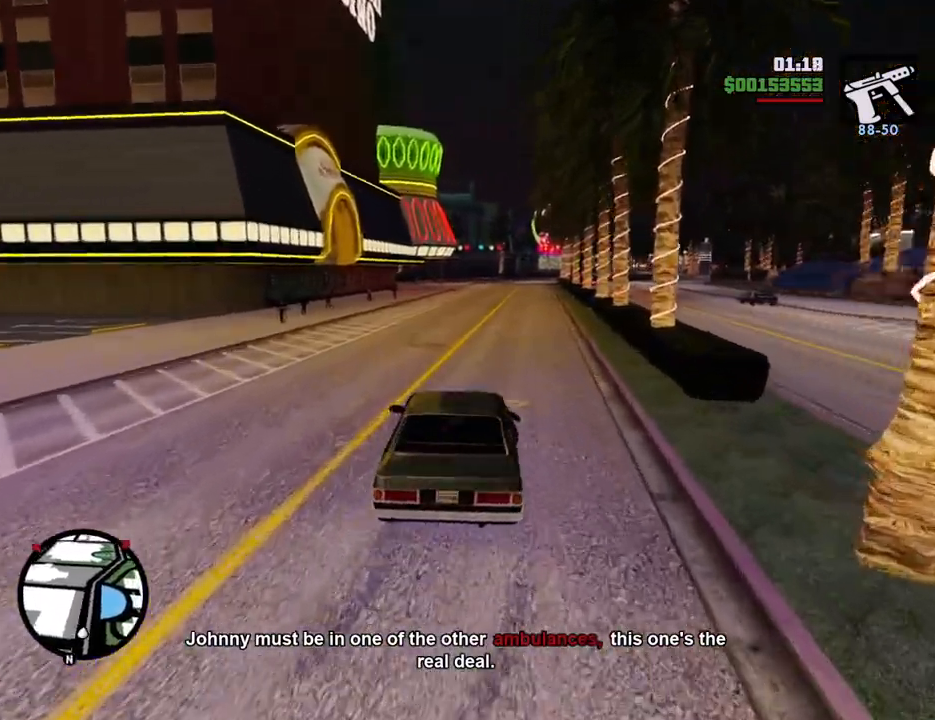
{"keys": ["w"], "mouse": [], "events": [[100, "d", "up"], [384, "g", "down"], [418, "g", "up"]]}
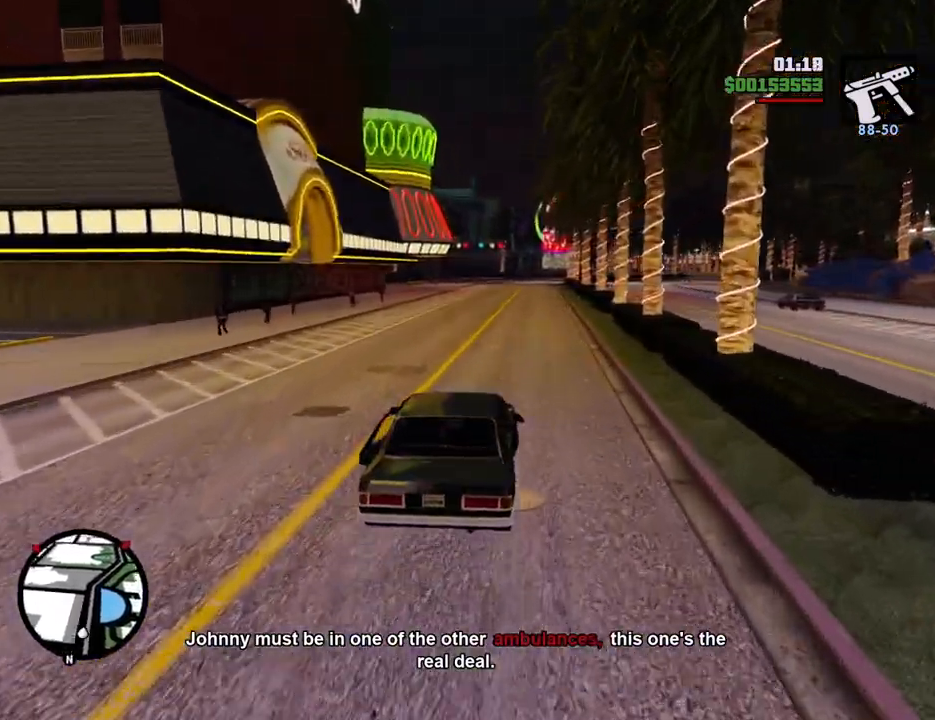
{"keys": ["w"], "mouse": [], "events": []}
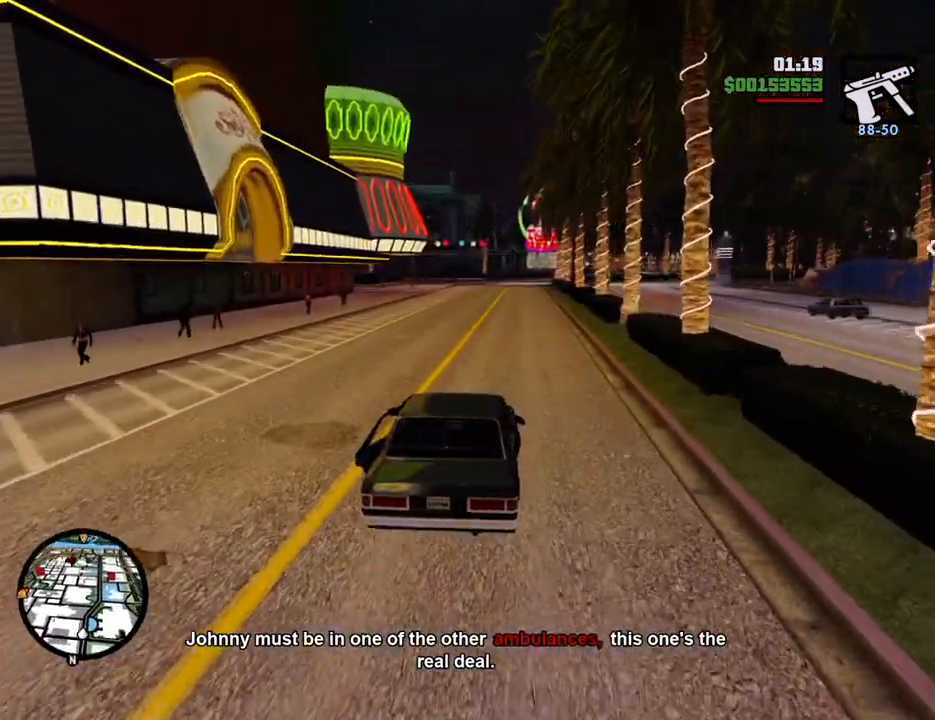
{"keys": ["w"], "mouse": [], "events": []}
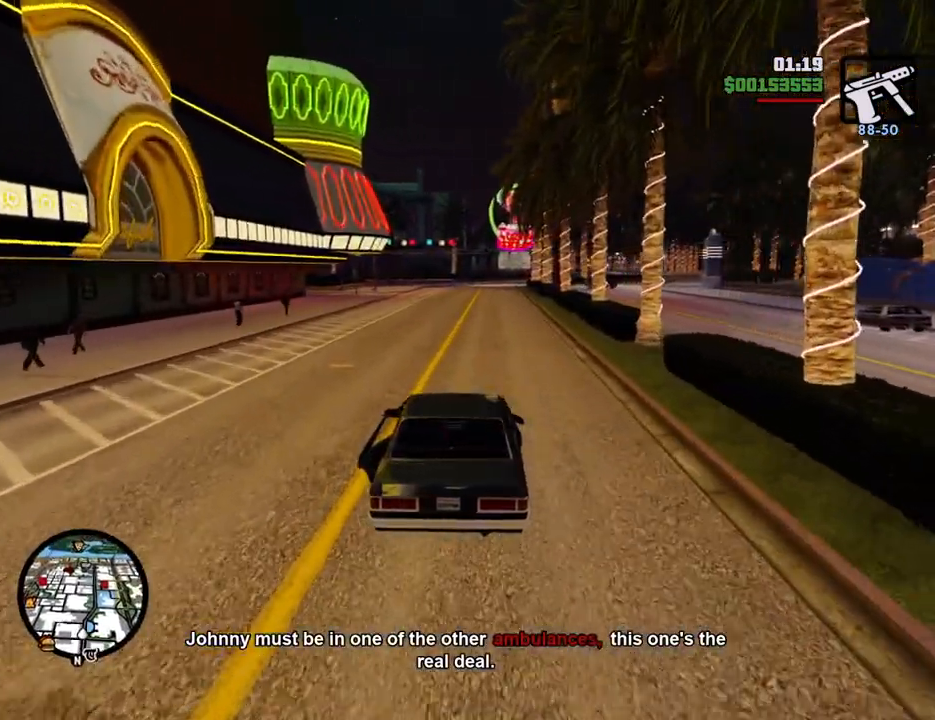
{"keys": ["w"], "mouse": [], "events": []}
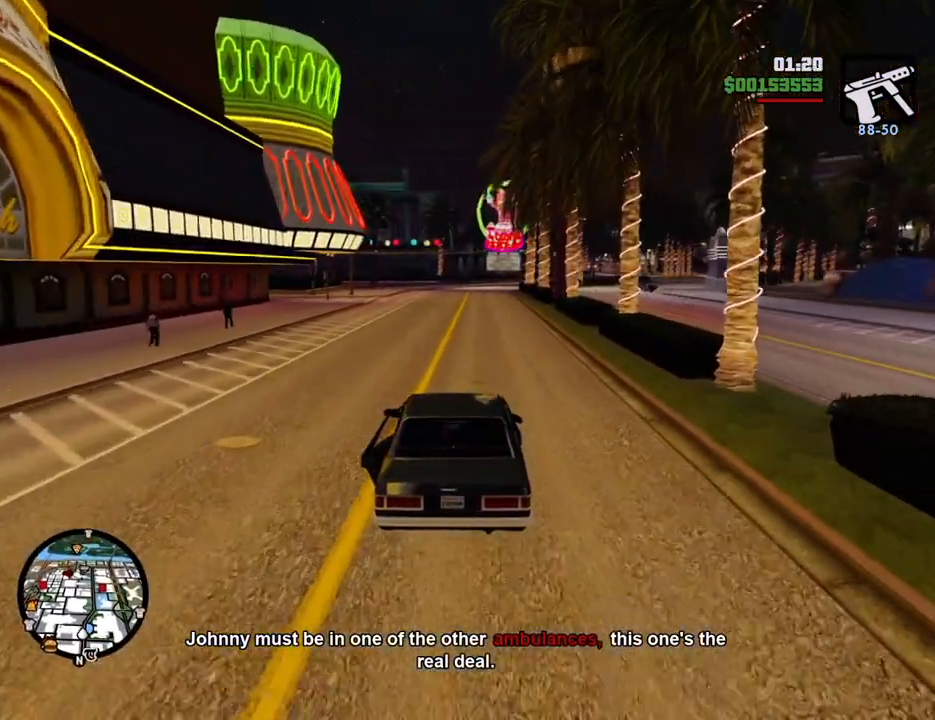
{"keys": ["w"], "mouse": [], "events": [[300, "d", "down"], [400, "d", "up"]]}
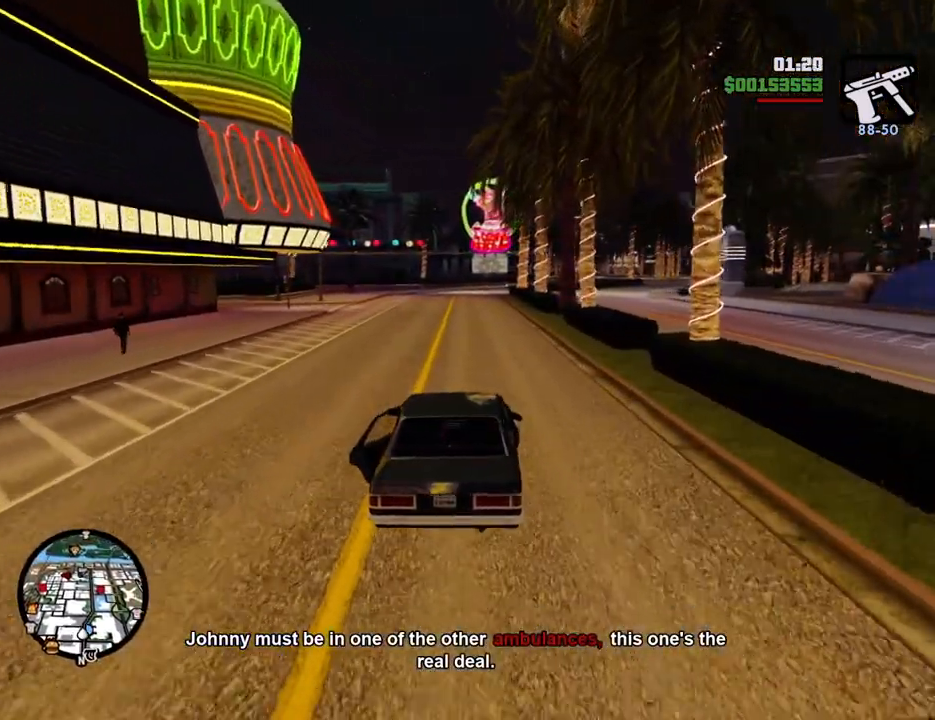
{"keys": ["w"], "mouse": [], "events": [[133, "a", "down"], [167, "a", "up"]]}